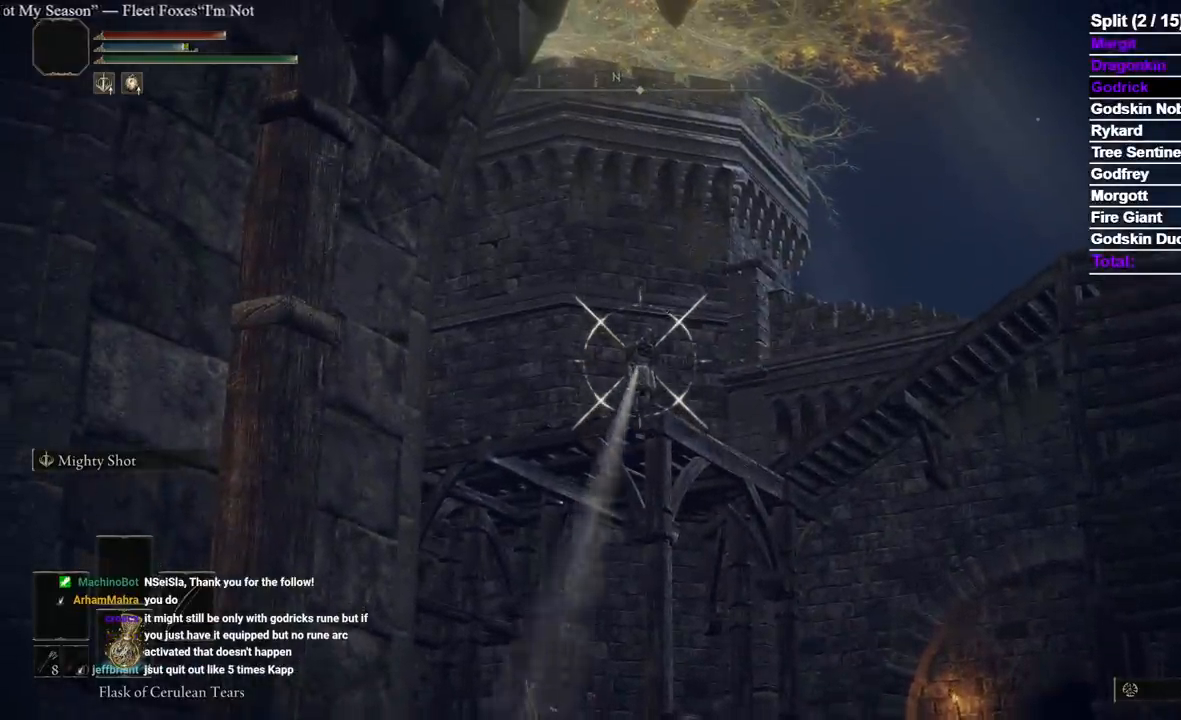
Gameplay with a controller (Xbox layout); each line is a JSON object with the inputs held at the frame after it (dt_ms = milliseconds from this image to that frame). "events" lists button and stick changes between this image and that frame as [ms after this image, input, new state], when the widget could be followed in between.
{"dt_ms": 500, "buttons": [], "left_stick": "up", "right_stick": "center", "events": [[67, "L1", "up"], [117, "L2", "up"], [133, "right_stick", "down"], [250, "right_stick", "center"], [267, "left_stick", "up"]]}
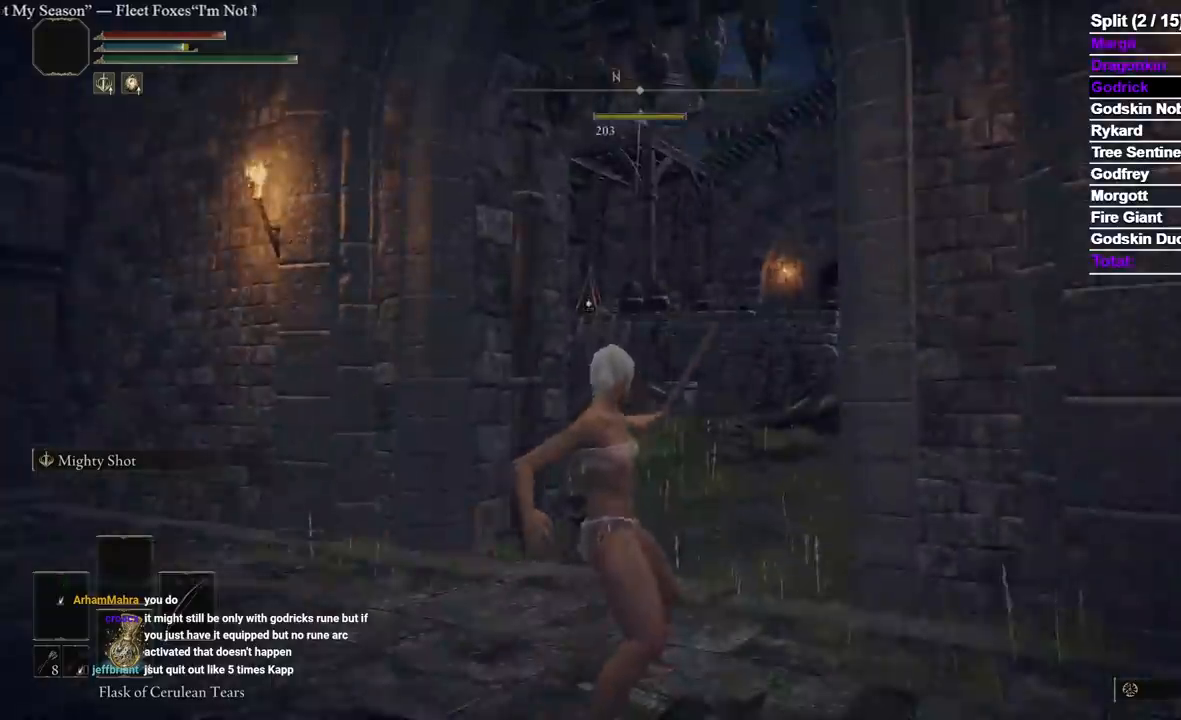
{"dt_ms": 500, "buttons": [], "left_stick": "up", "right_stick": "center", "events": [[317, "DPAD_RIGHT", "down"], [417, "DPAD_RIGHT", "up"]]}
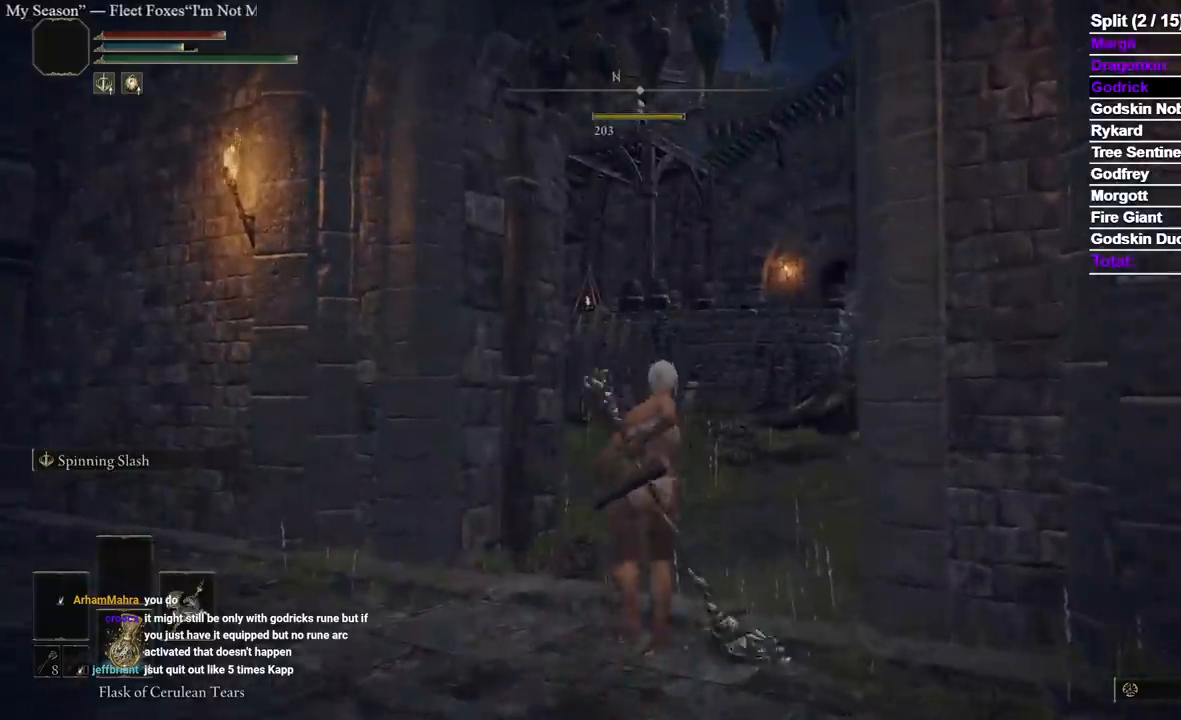
{"dt_ms": 500, "buttons": ["Y"], "left_stick": "up", "right_stick": "center", "events": [[233, "Y", "down"], [300, "R1", "down"], [500, "R1", "up"]]}
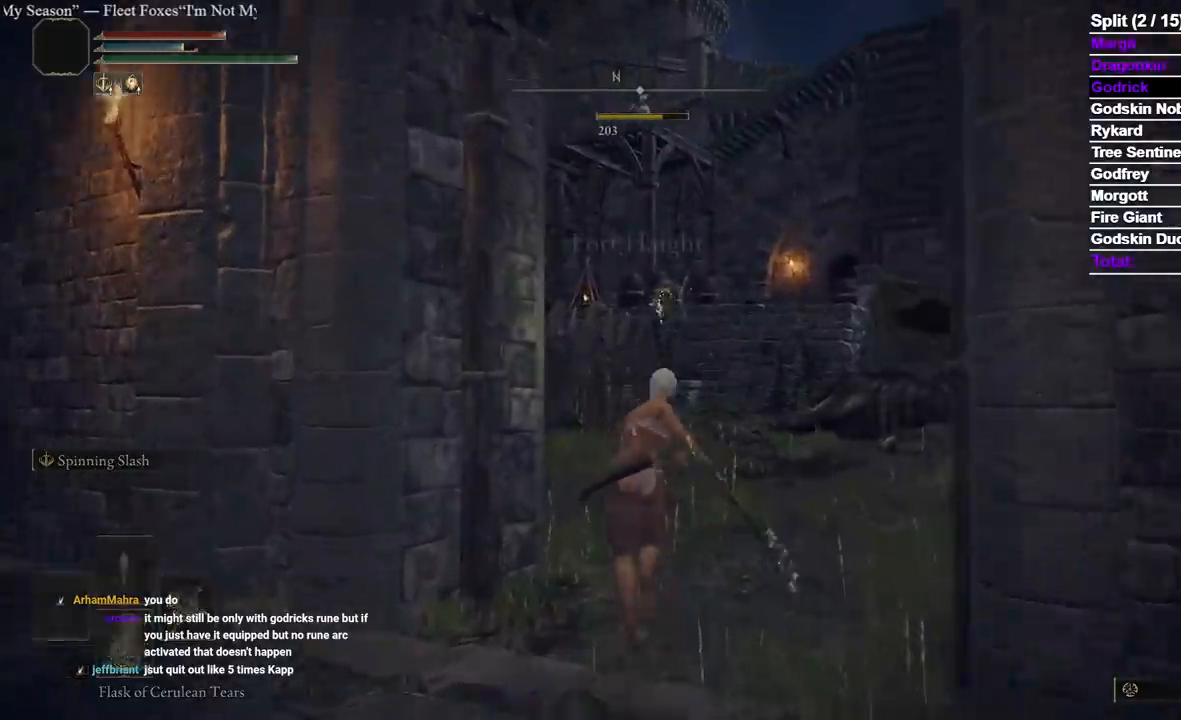
{"dt_ms": 500, "buttons": ["B"], "left_stick": "up", "right_stick": "down-left", "events": [[33, "Y", "up"], [283, "B", "down"], [450, "right_stick", "down-left"]]}
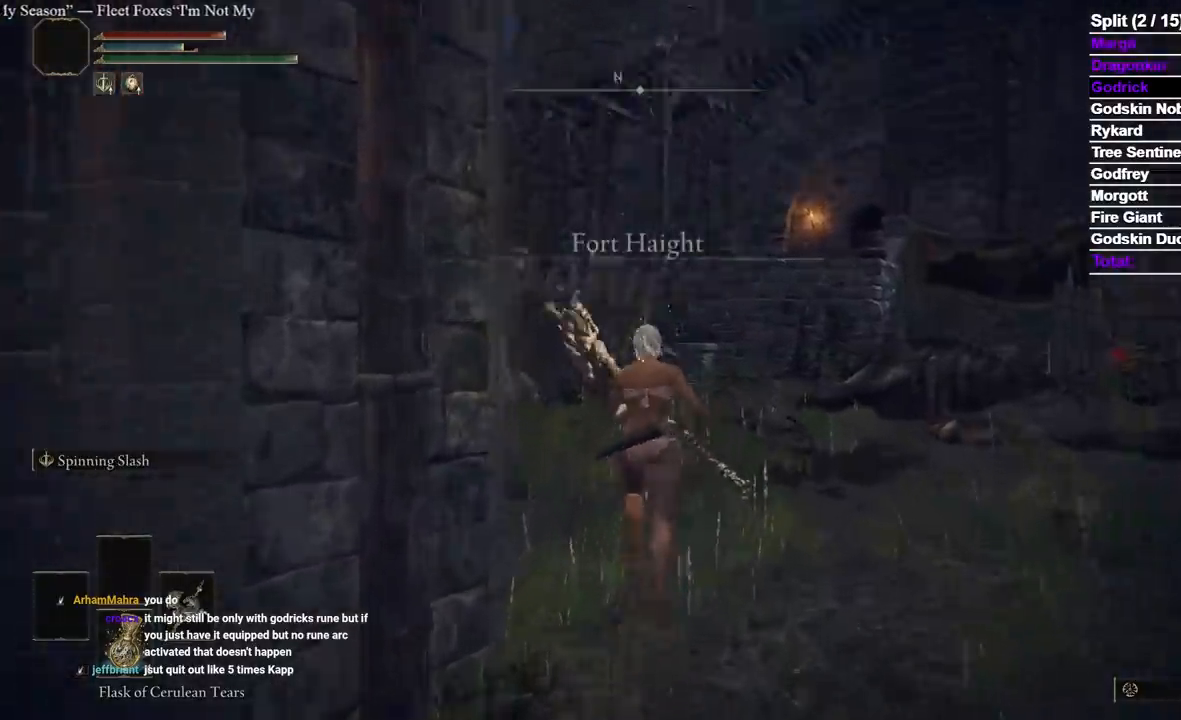
{"dt_ms": 500, "buttons": ["B"], "left_stick": "up", "right_stick": "down-left", "events": []}
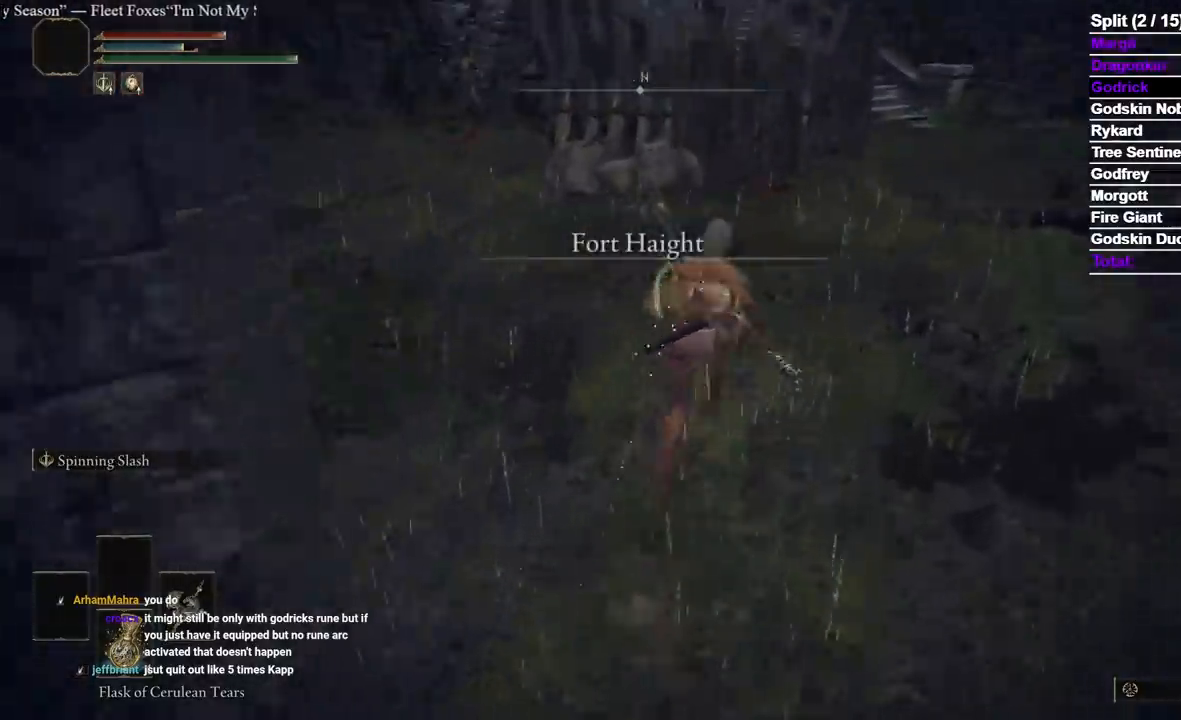
{"dt_ms": 1000, "buttons": ["B"], "left_stick": "up", "right_stick": "down-left"}